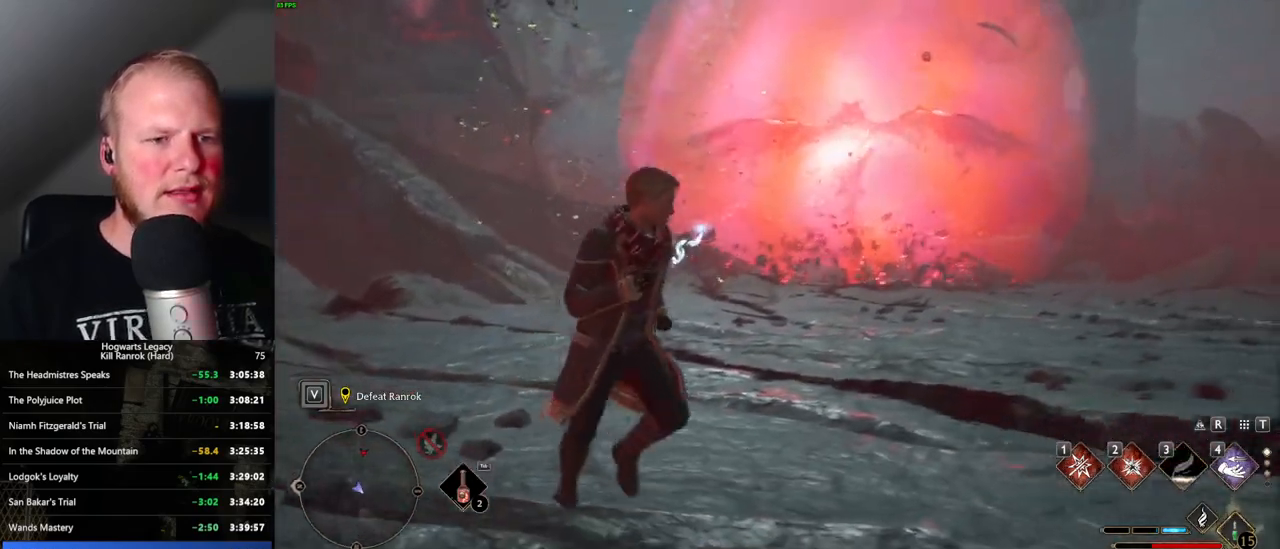
Gameplay with keyboard and mouse; each line is a JSON object with the keys and mouse buttons held at the frame after it. "events" lists presses ("down") and releases ("up") of ".", "/", "0", "1", "2", "3", "4", "5", "6", "7", "8", "9", "a", "alt_l", "alt_r", "b", "backslash", "backspace", "c", "caps_lock", "comma", "ctrl_l", "ctrl_r", "d", "e", "equals", "escape", "f", "f1", "f10", "f11", "f12", "f2", "f3", "f4", "f5", "f6", "f7", "f8", "f9", "g", "h", "i", "j", "k", "l", "lbracket", "m", "minus", "n", "o", "p", "q", "quote", "r", "rbracket", "return", "s", "semicolon", "shift_l", "shift_r", "space", "super", "t", "tab", "tilde", "u", "v", "w", "x", "y", "z", "mouse_left", "mouse_wheel", "mouse_right", "mouse_mb4" and "mouse_mb5" between this image and that frame as [ms after this image, input, new state], when the widget could be followed in between. "mouse_left", "mouse_wheel", "mouse_right", "mouse_mb4", "mouse_mb5" = the "left", "wheel", "right", "mb4", "mb5" buttons of the "mouse" list. No other keys are recorded. "wheel" means that the mouse wheel is clicked or scrolled. Mouse movement is not recorded.
{"keys": ["d", "s"], "mouse": [], "events": []}
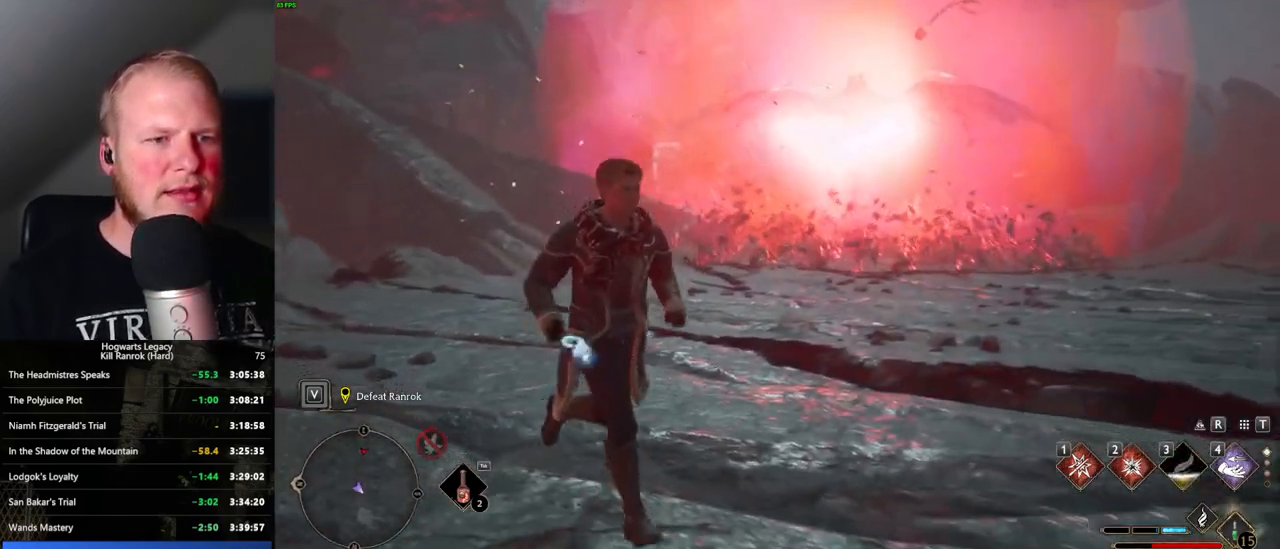
{"keys": ["d"], "mouse": [], "events": [[16, "s", "up"]]}
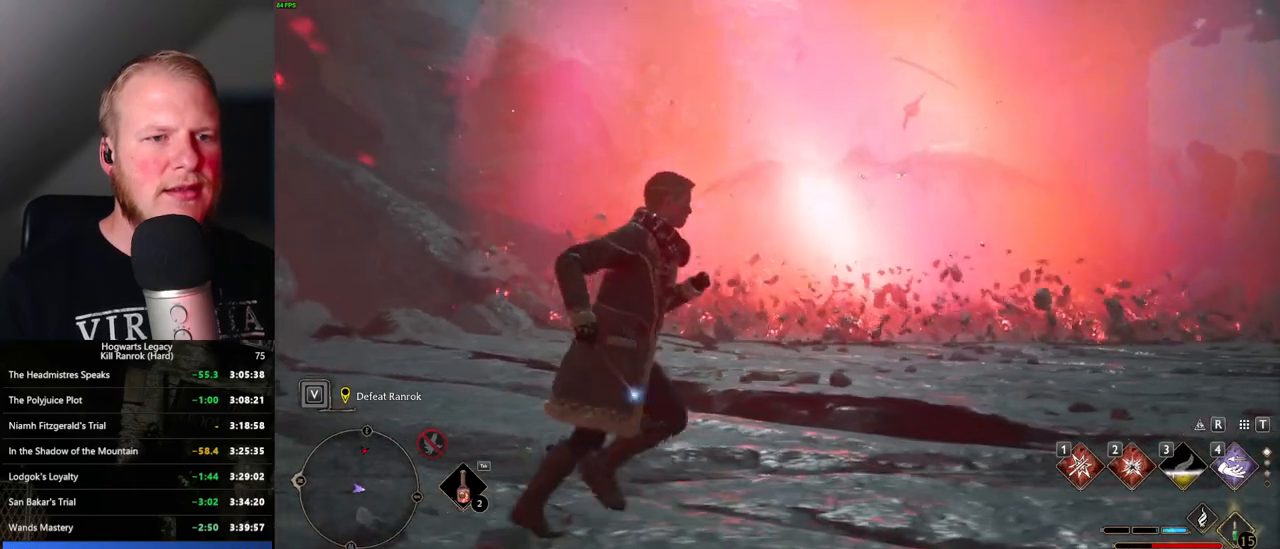
{"keys": ["d"], "mouse": [], "events": []}
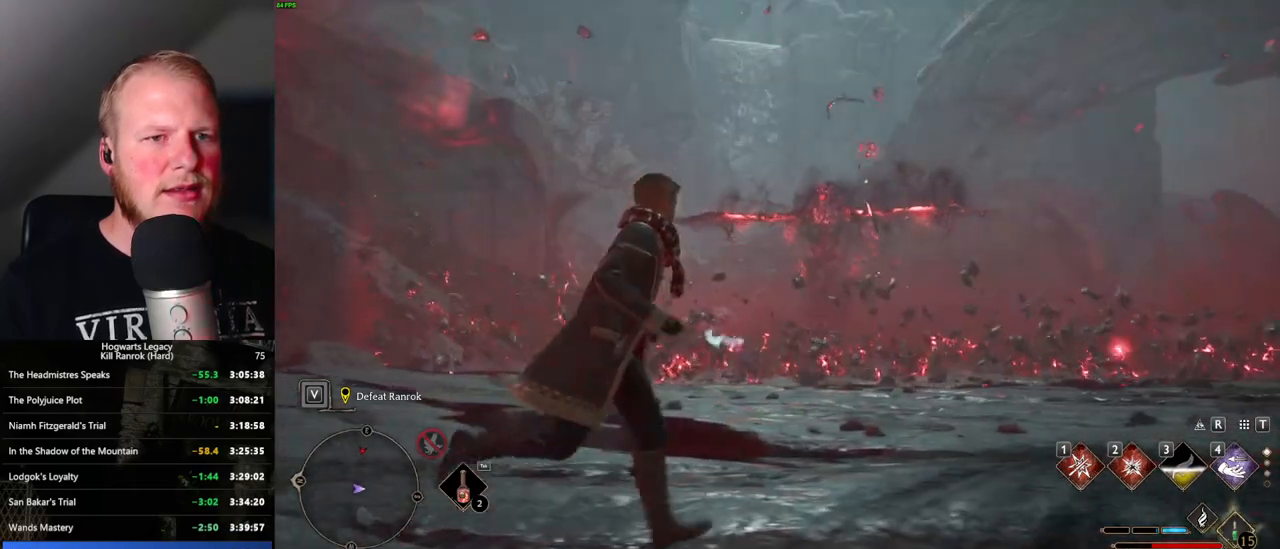
{"keys": ["w"], "mouse": [], "events": [[66, "w", "down"], [483, "d", "up"]]}
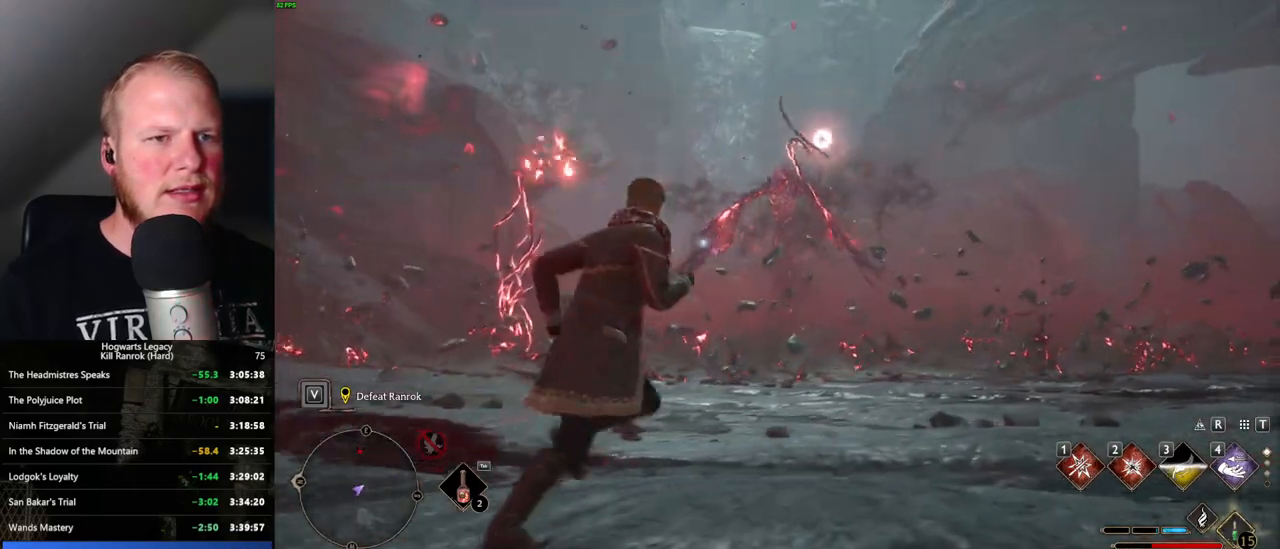
{"keys": ["w"], "mouse": [], "events": []}
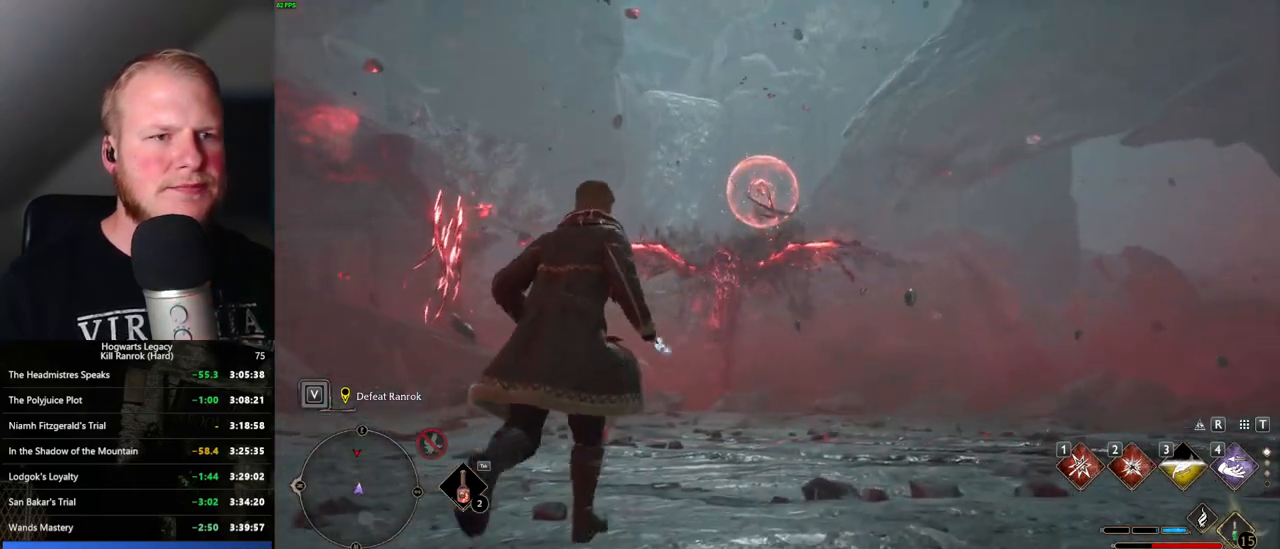
{"keys": ["w"], "mouse": [], "events": []}
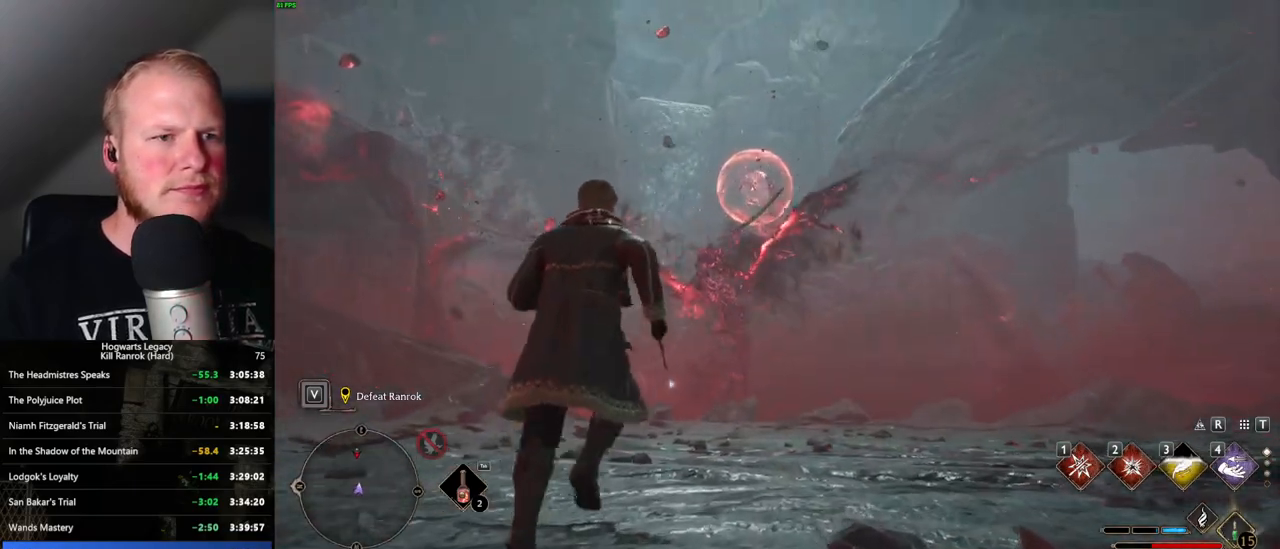
{"keys": ["w"], "mouse": [], "events": []}
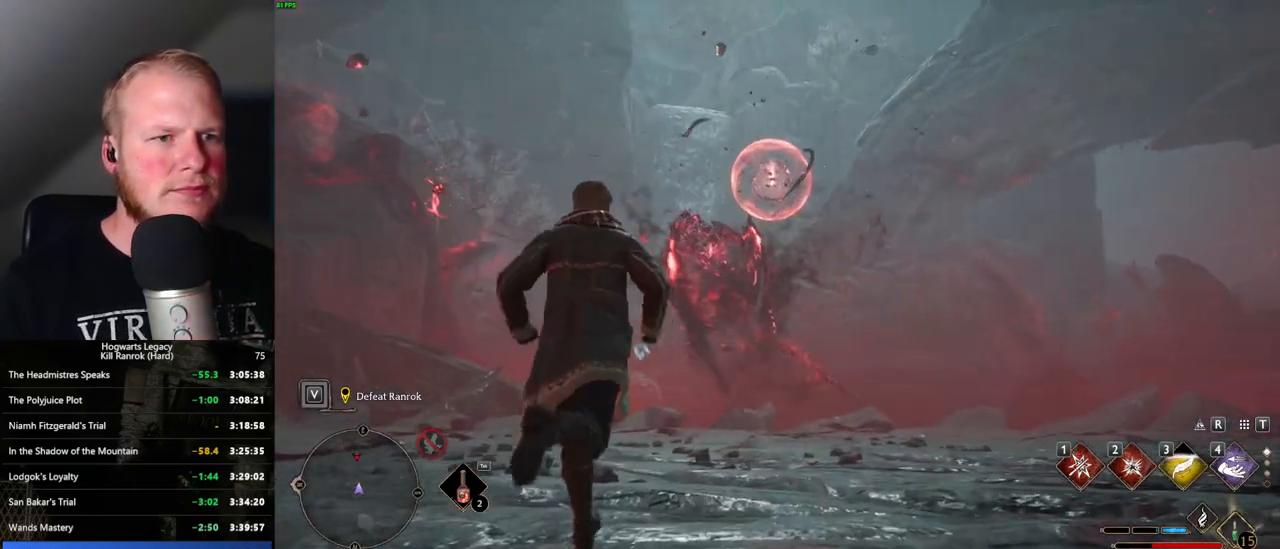
{"keys": ["w"], "mouse": [], "events": []}
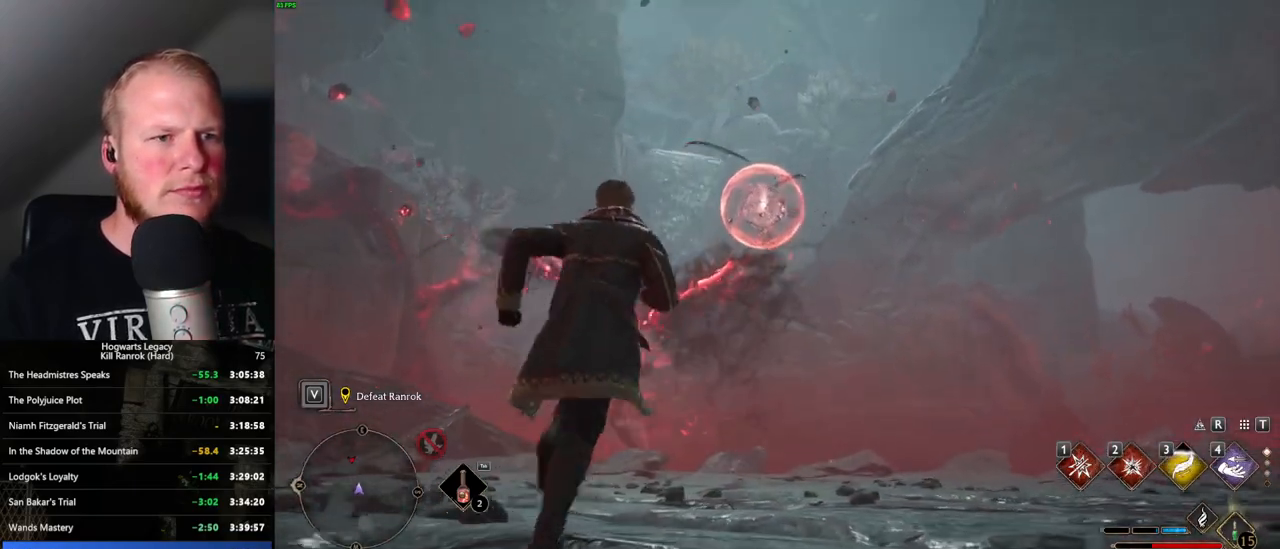
{"keys": ["w"], "mouse": [], "events": [[316, "2", "down"], [400, "2", "up"]]}
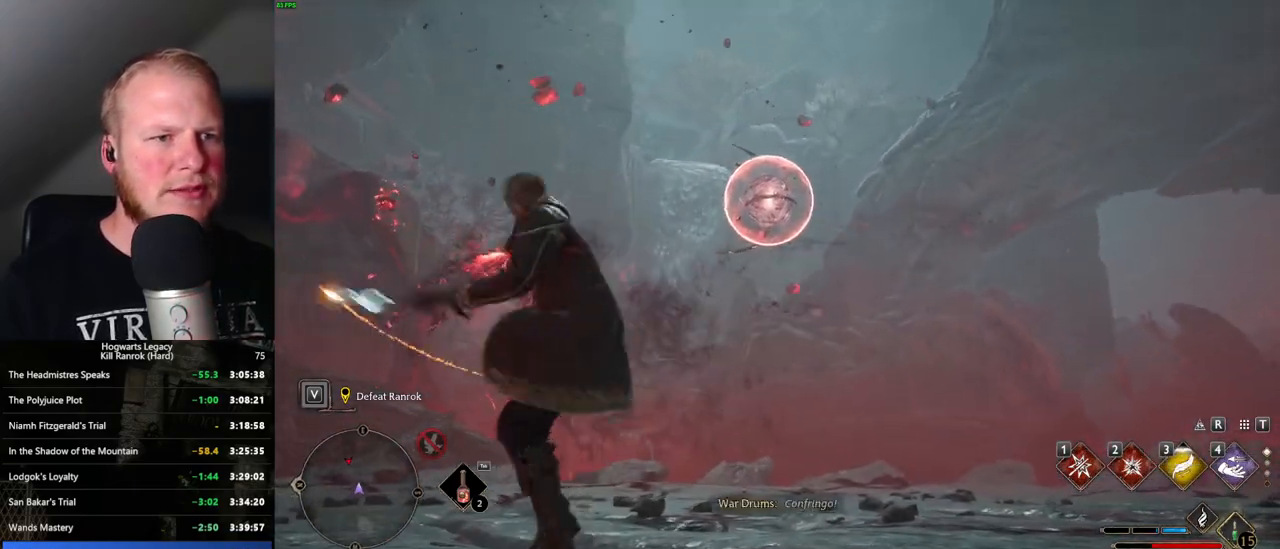
{"keys": ["a"], "mouse": [], "events": [[283, "a", "down"], [366, "w", "up"]]}
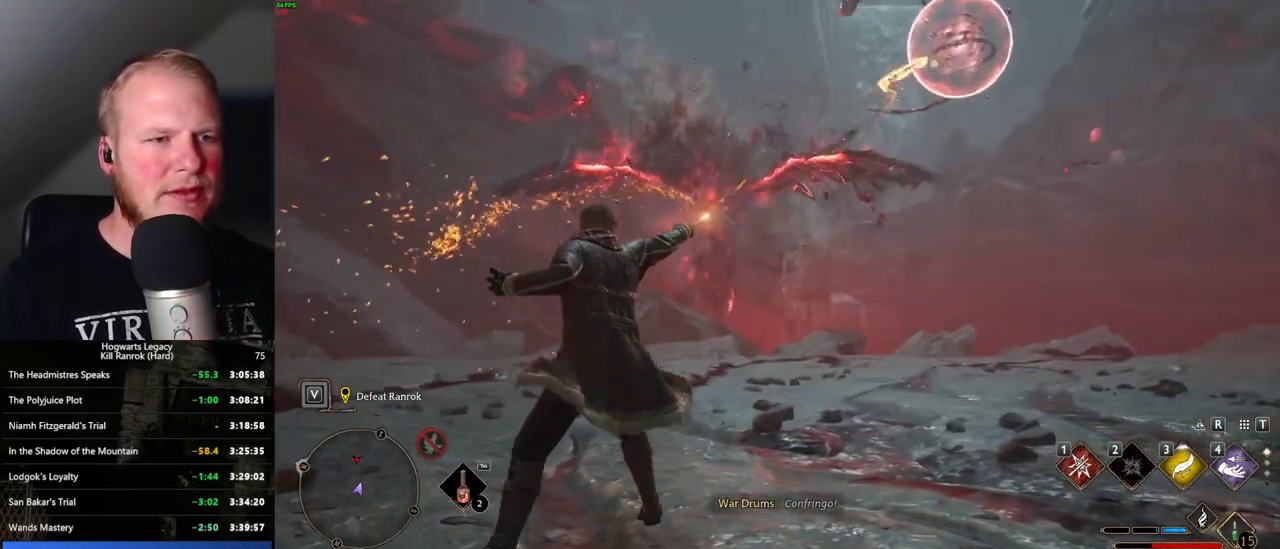
{"keys": ["a", "s"], "mouse": [], "events": [[50, "s", "down"]]}
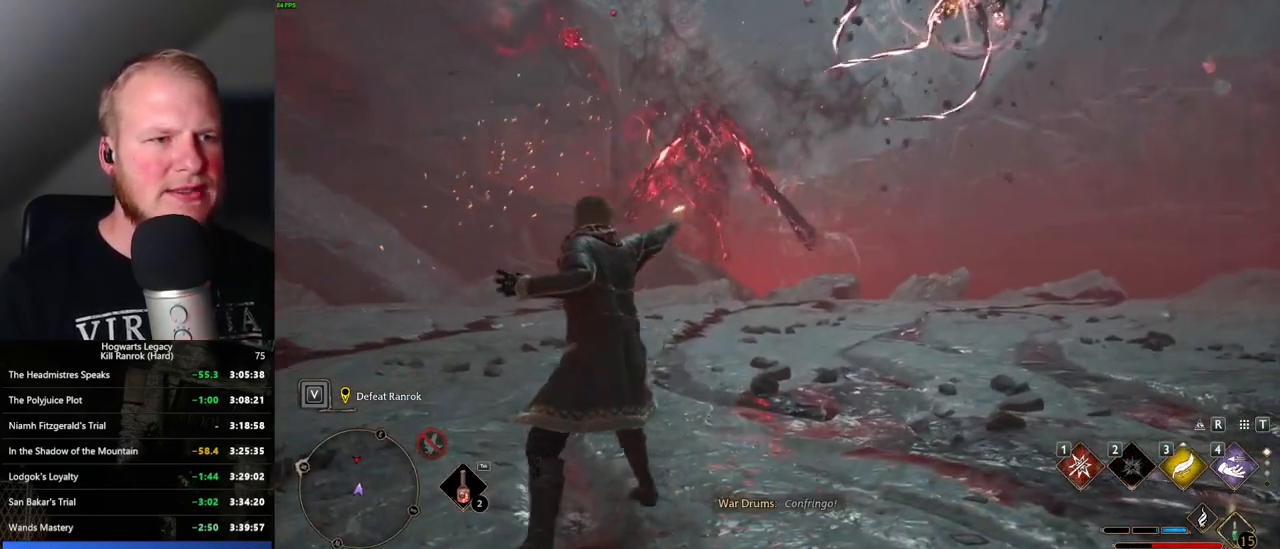
{"keys": ["a"], "mouse": [], "events": [[233, "s", "up"]]}
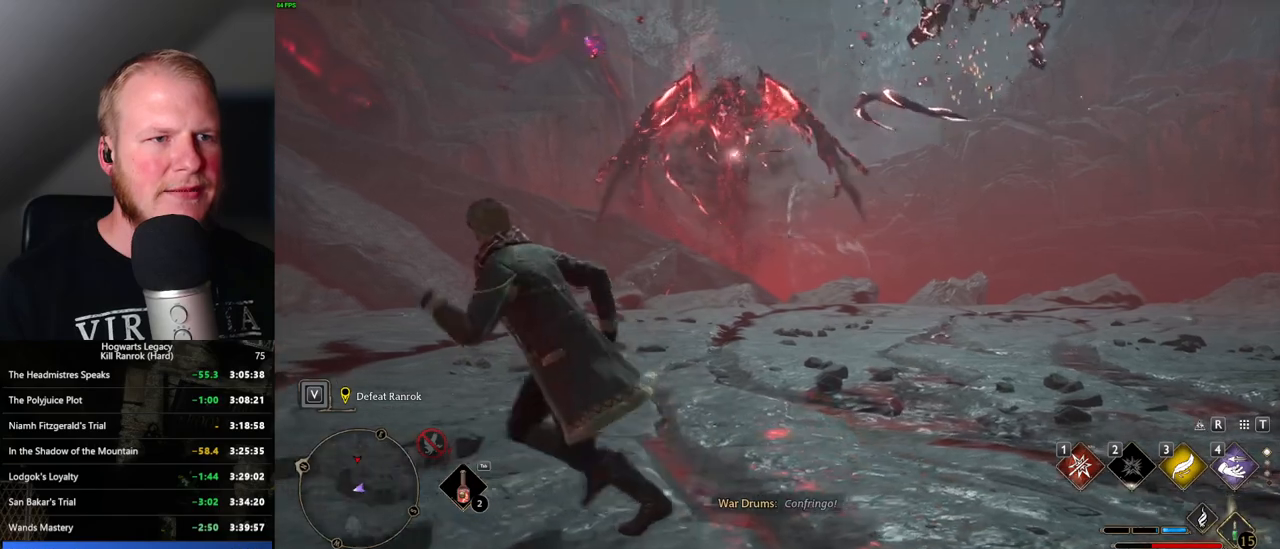
{"keys": ["a"], "mouse": [], "events": []}
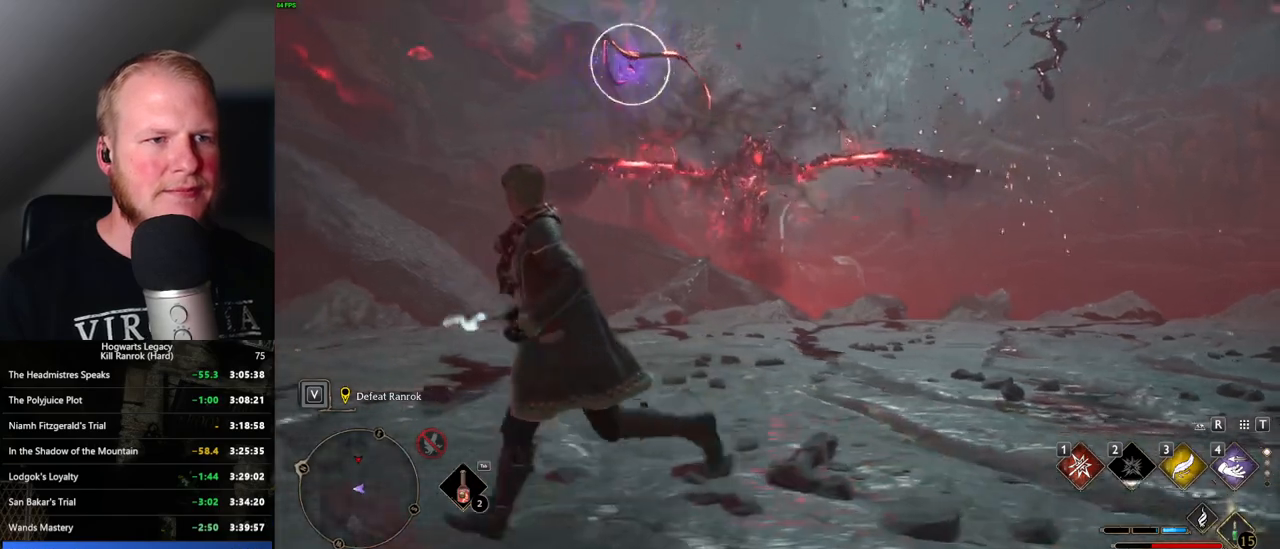
{"keys": ["a", "s"], "mouse": [], "events": [[150, "space", "down"], [233, "space", "up"], [316, "s", "down"]]}
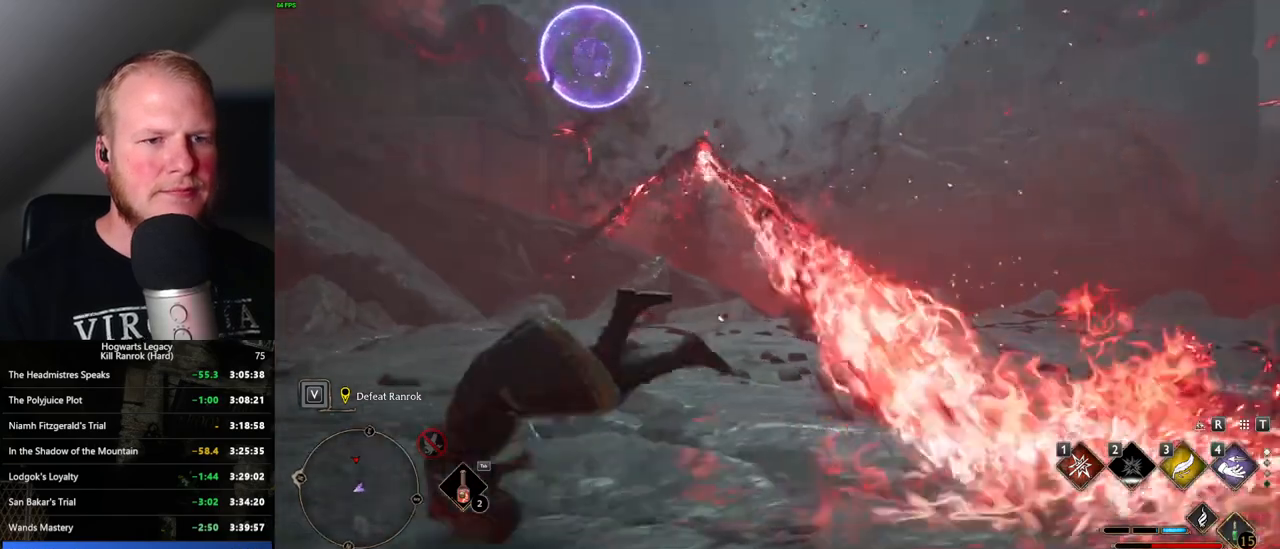
{"keys": ["d", "w"], "mouse": [], "events": [[166, "a", "up"], [166, "d", "down"], [266, "s", "up"], [483, "w", "down"]]}
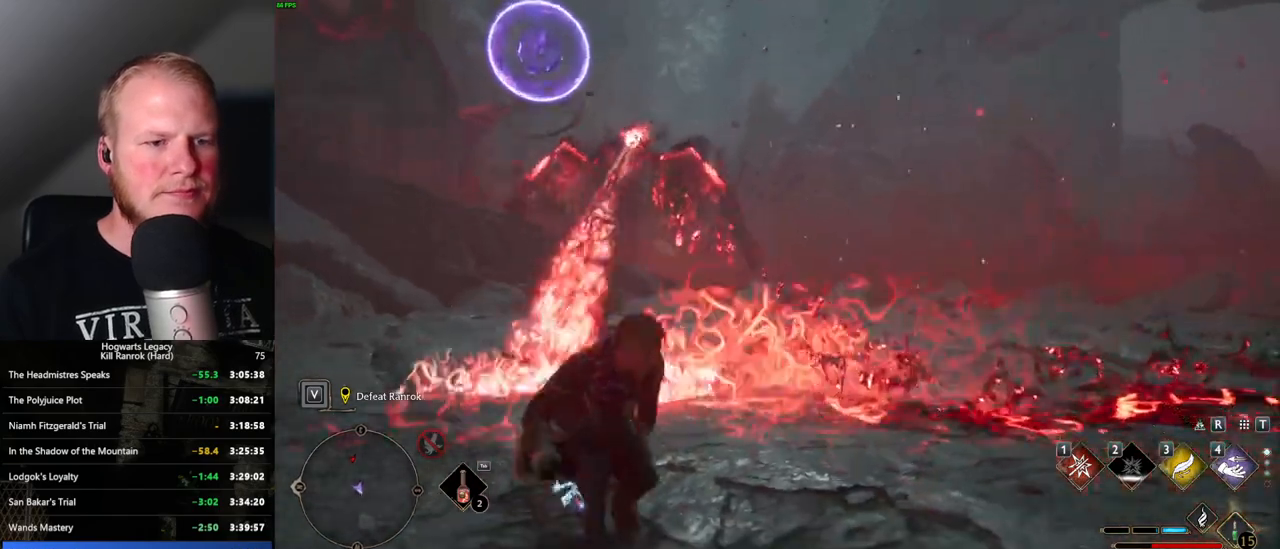
{"keys": ["d", "shift_l", "w"], "mouse": [], "events": [[416, "shift_l", "down"]]}
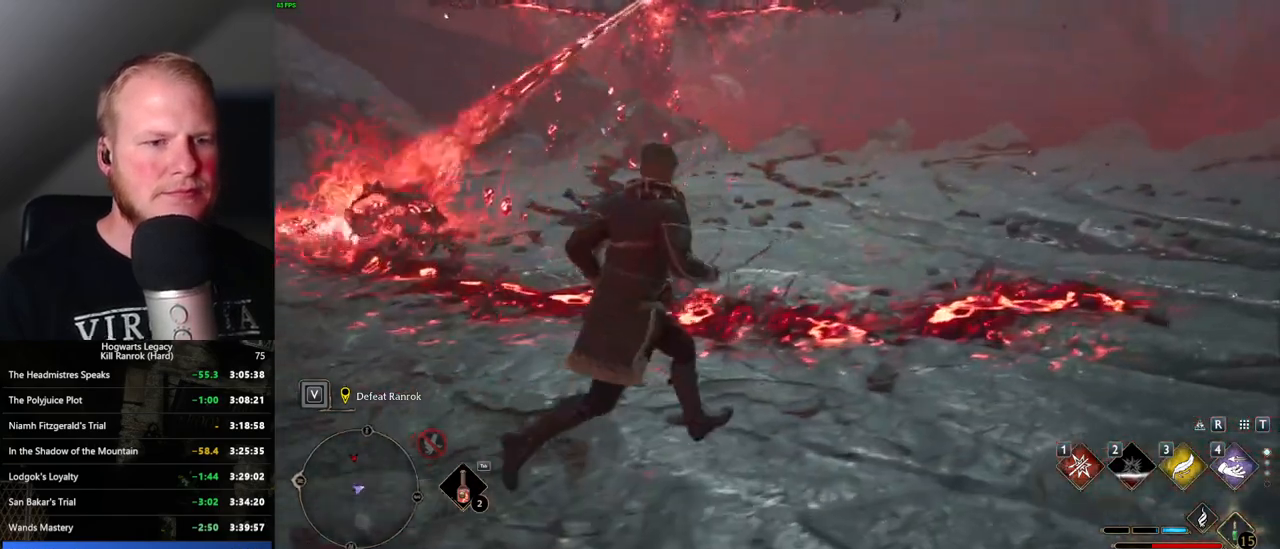
{"keys": ["a", "w"], "mouse": [], "events": [[16, "shift_l", "up"], [50, "d", "up"], [200, "a", "down"]]}
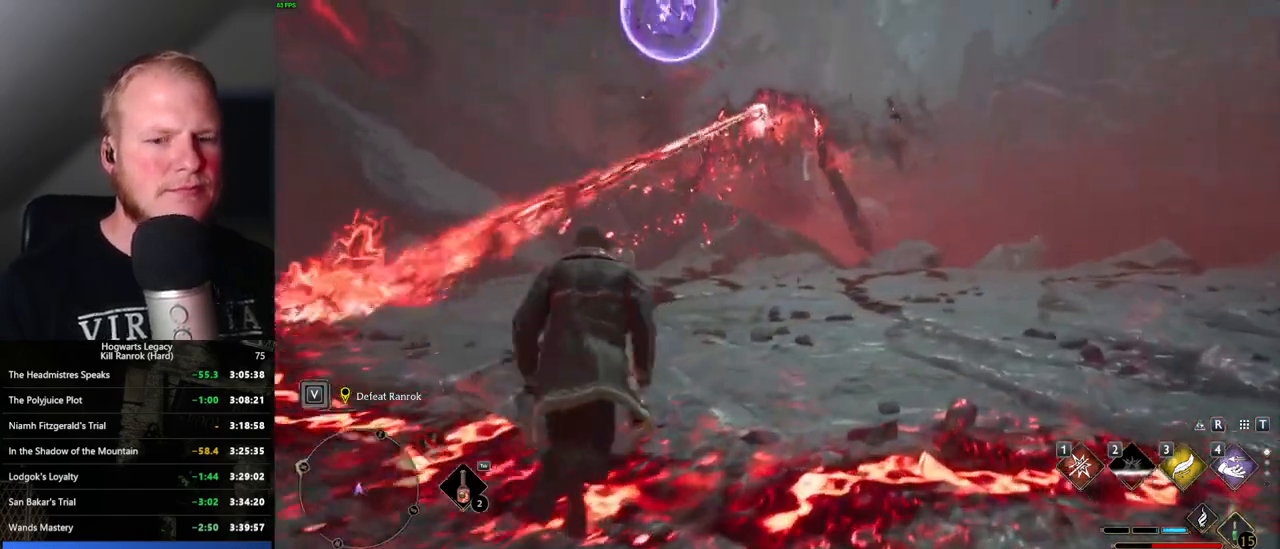
{"keys": [], "mouse": [], "events": [[100, "a", "up"], [116, "w", "up"], [416, "4", "down"], [500, "4", "up"]]}
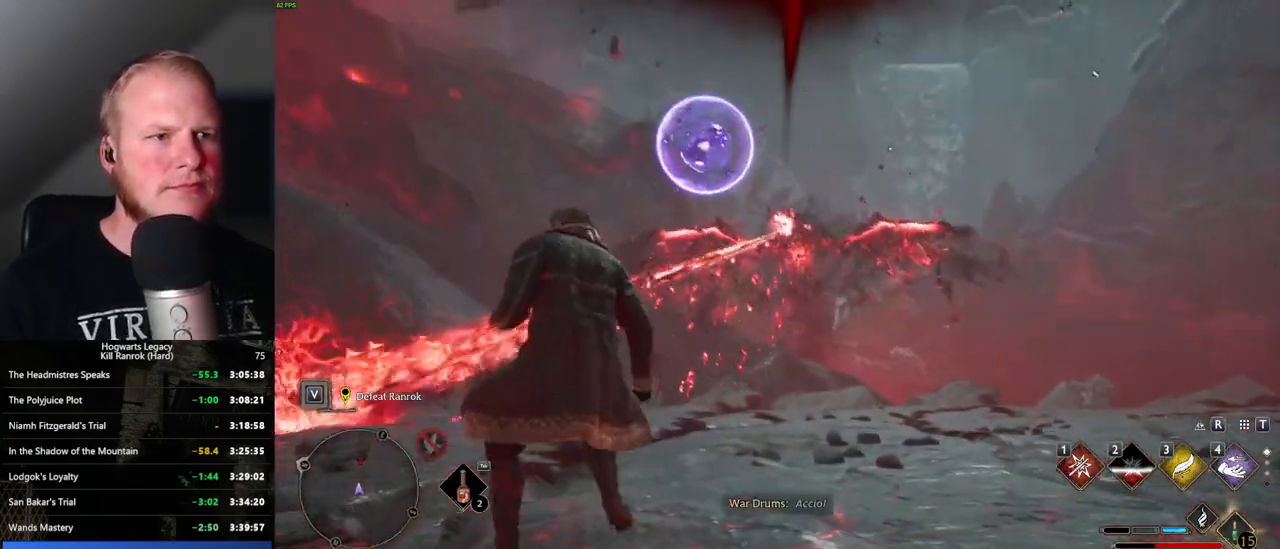
{"keys": [], "mouse": [], "events": []}
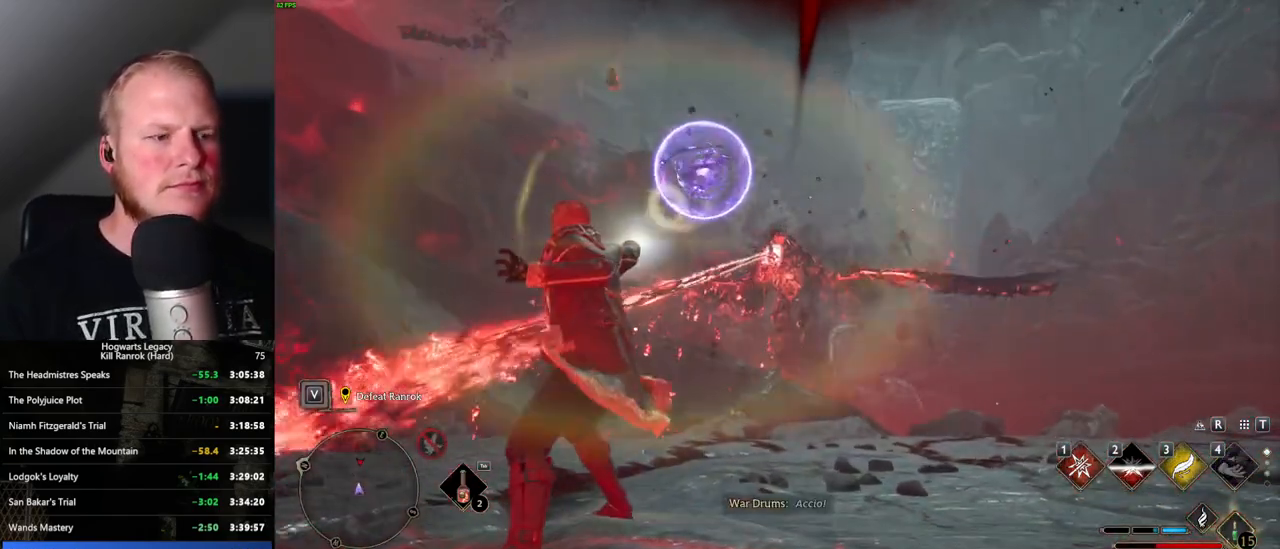
{"keys": [], "mouse": [], "events": []}
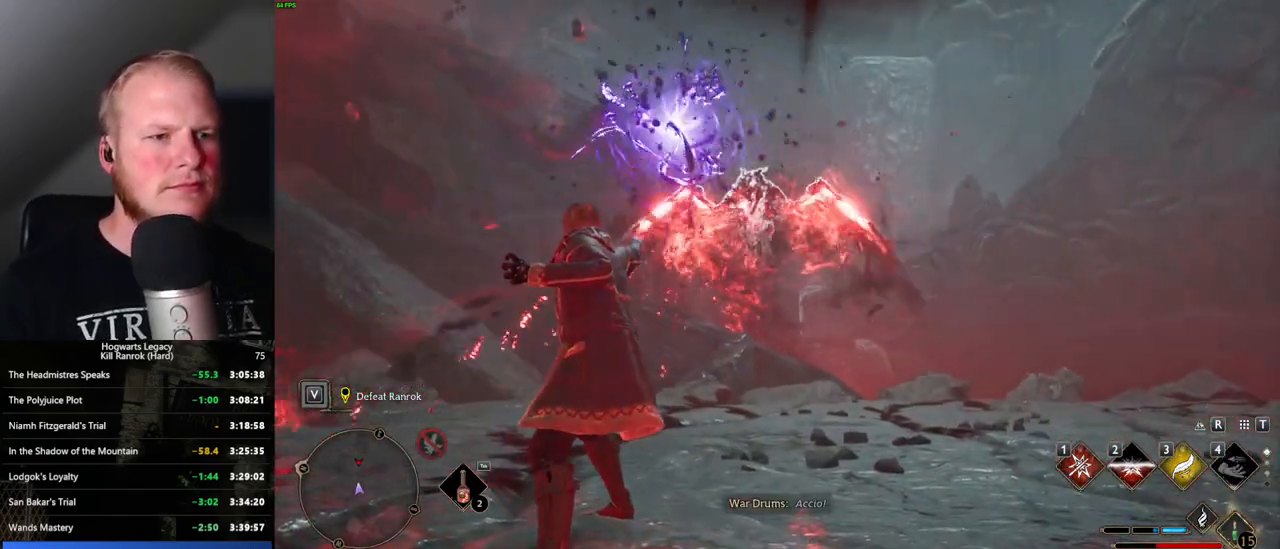
{"keys": [], "mouse": [], "events": []}
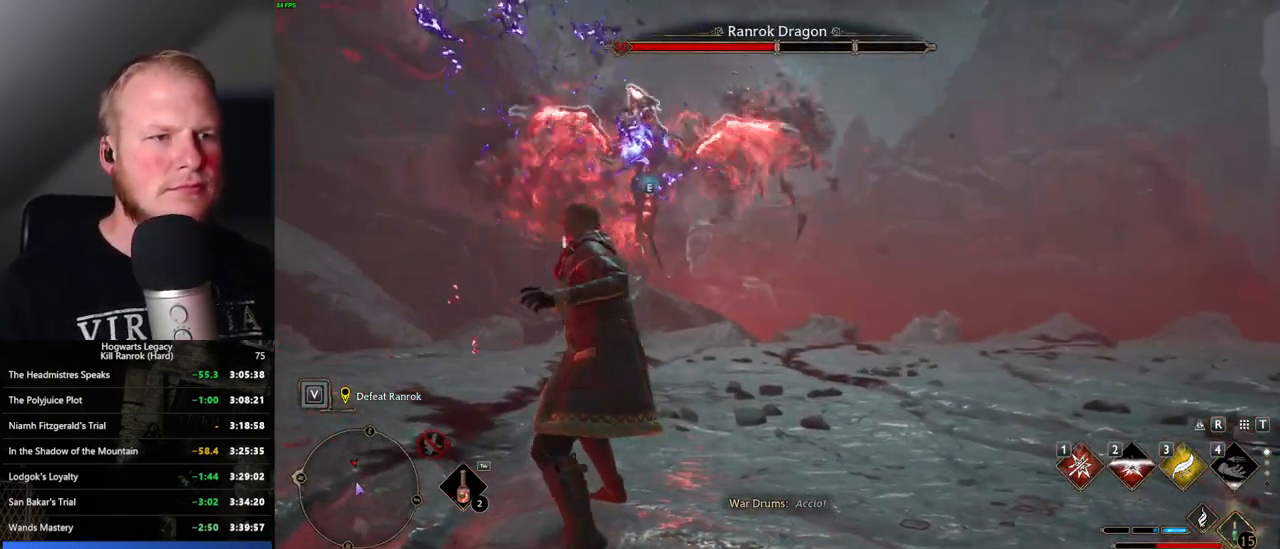
{"keys": [], "mouse": [], "events": [[16, "tab", "down"], [100, "tab", "up"]]}
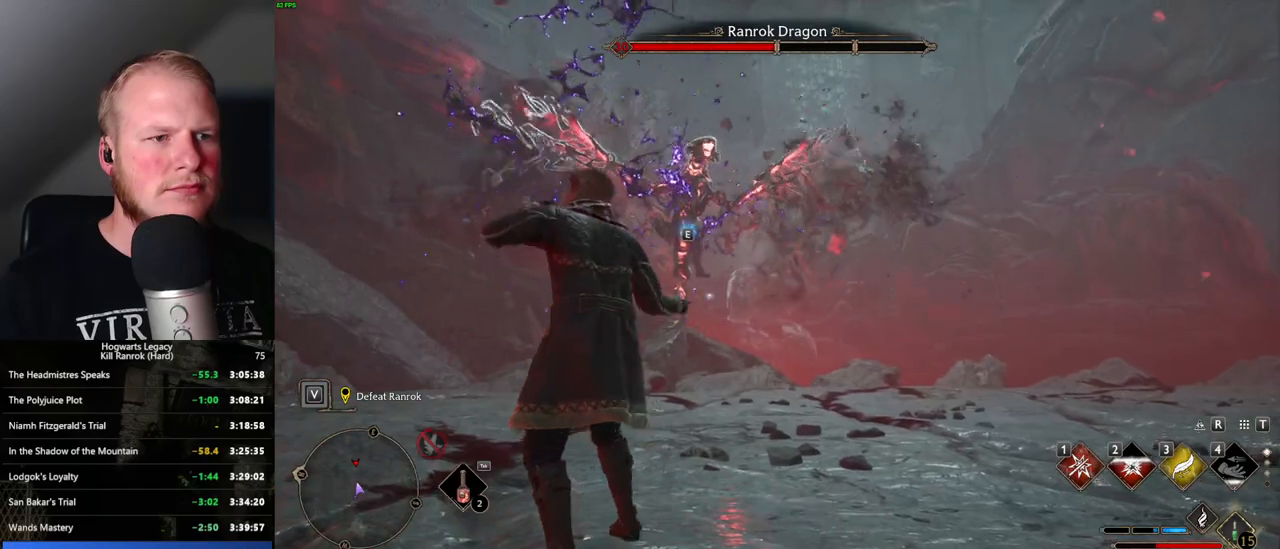
{"keys": [], "mouse": [], "events": []}
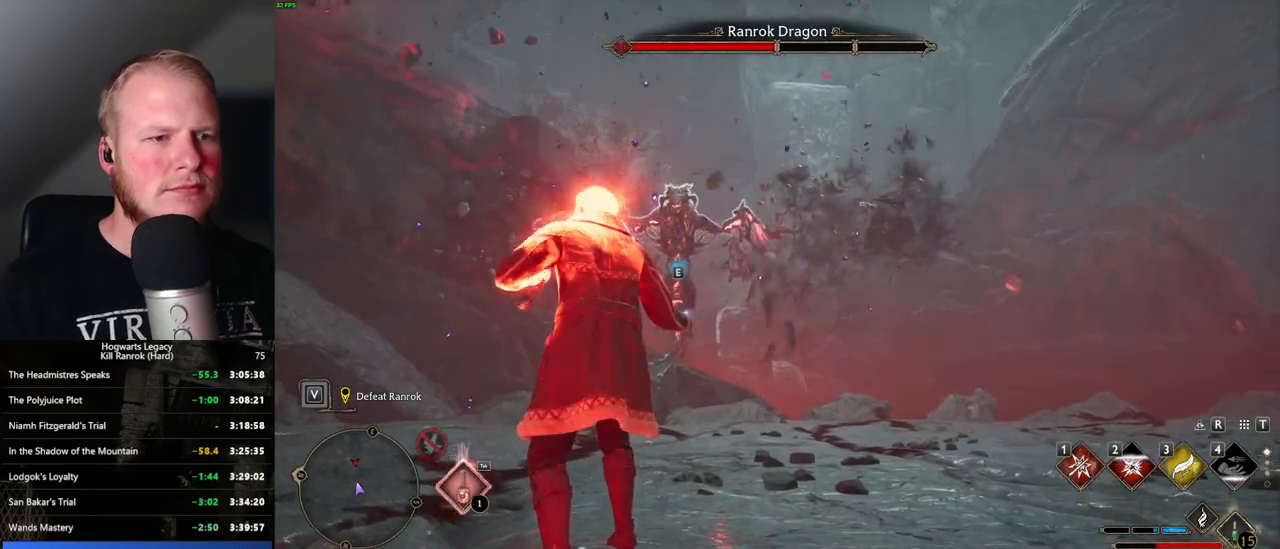
{"keys": [], "mouse": [], "events": [[183, "1", "down"], [283, "1", "up"]]}
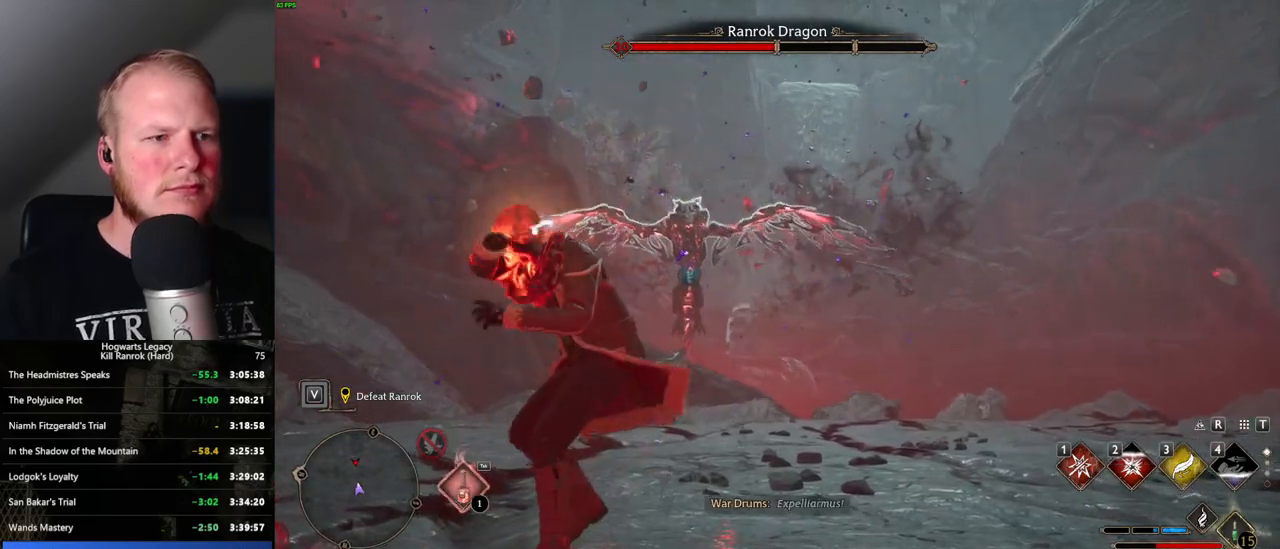
{"keys": [], "mouse": [], "events": [[316, "e", "down"], [416, "e", "up"]]}
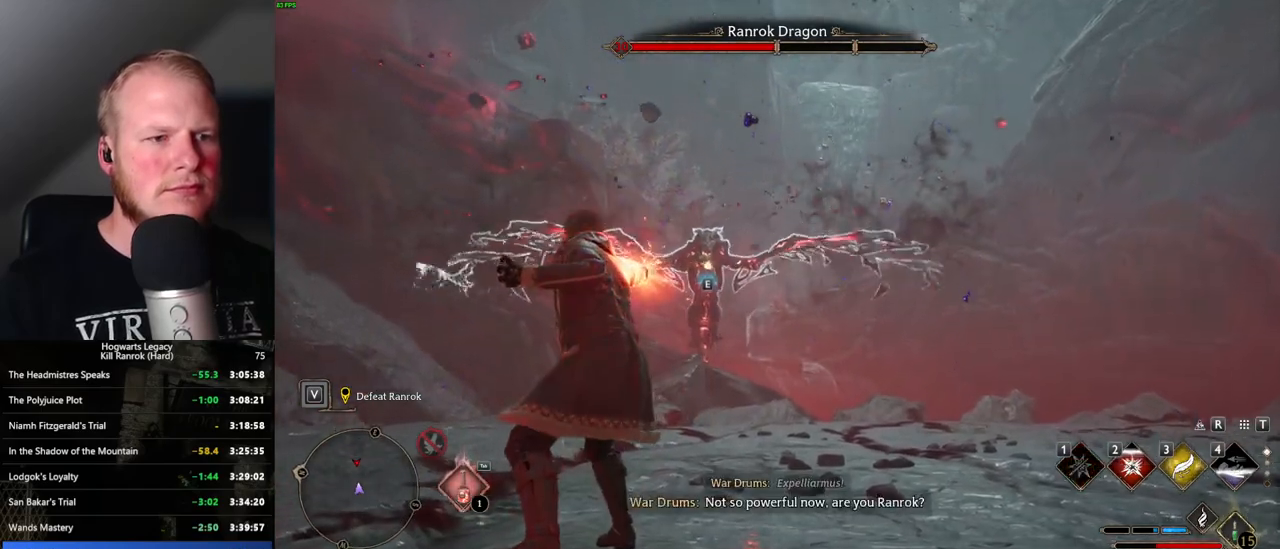
{"keys": [], "mouse": [], "events": [[33, "e", "down"], [116, "e", "up"]]}
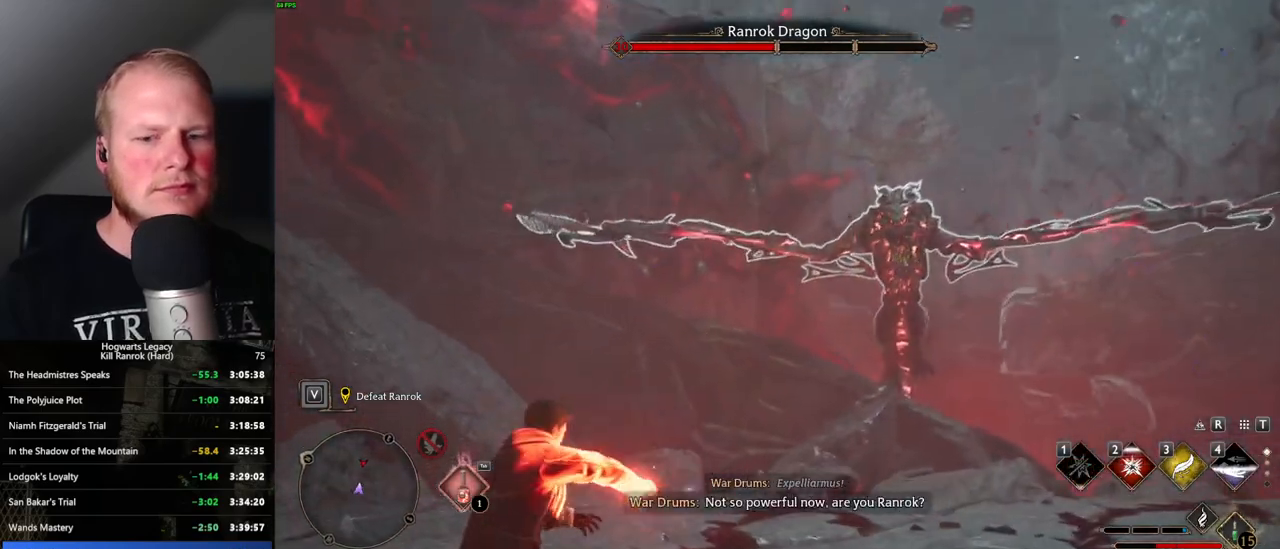
{"keys": ["s"], "mouse": [], "events": [[466, "s", "down"]]}
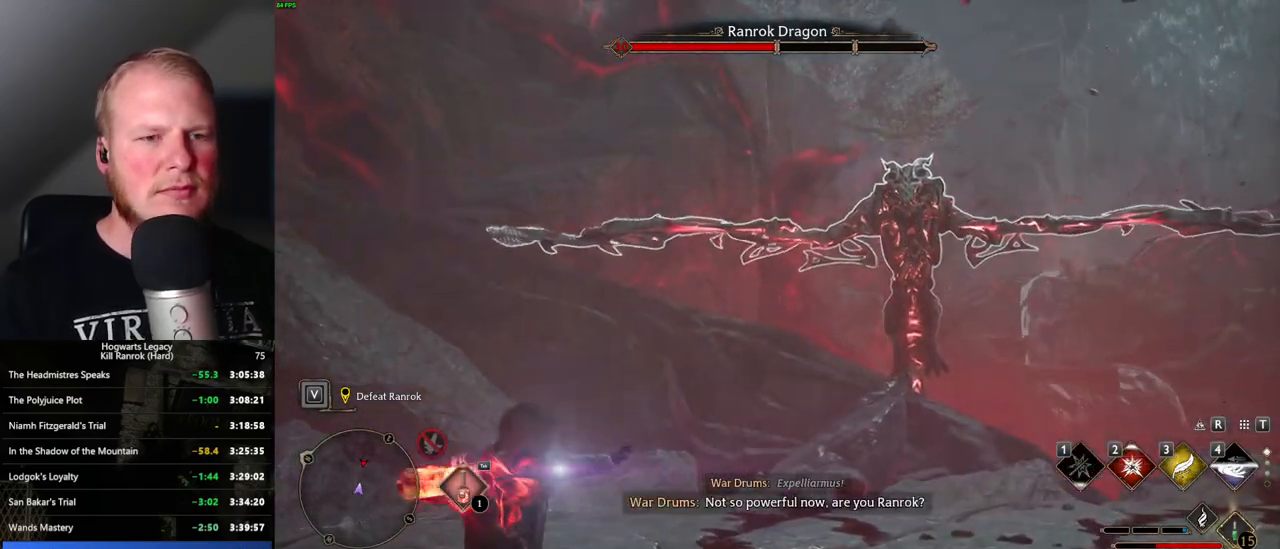
{"keys": ["s"], "mouse": [], "events": []}
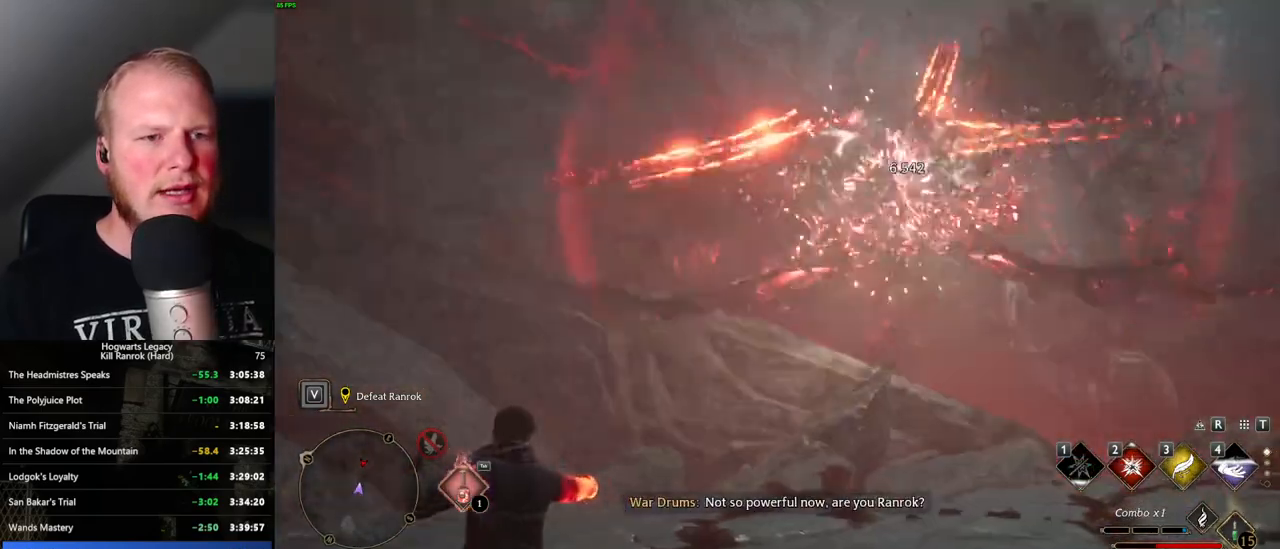
{"keys": ["a", "s"], "mouse": [], "events": [[316, "space", "down"], [416, "a", "down"], [433, "space", "up"]]}
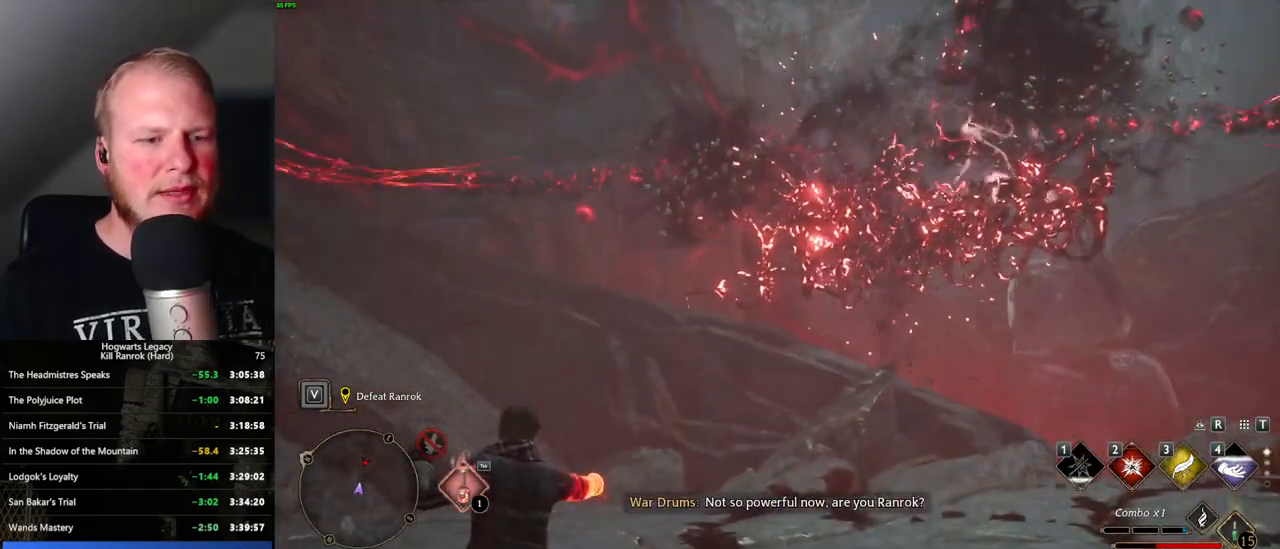
{"keys": ["a", "s"], "mouse": [], "events": []}